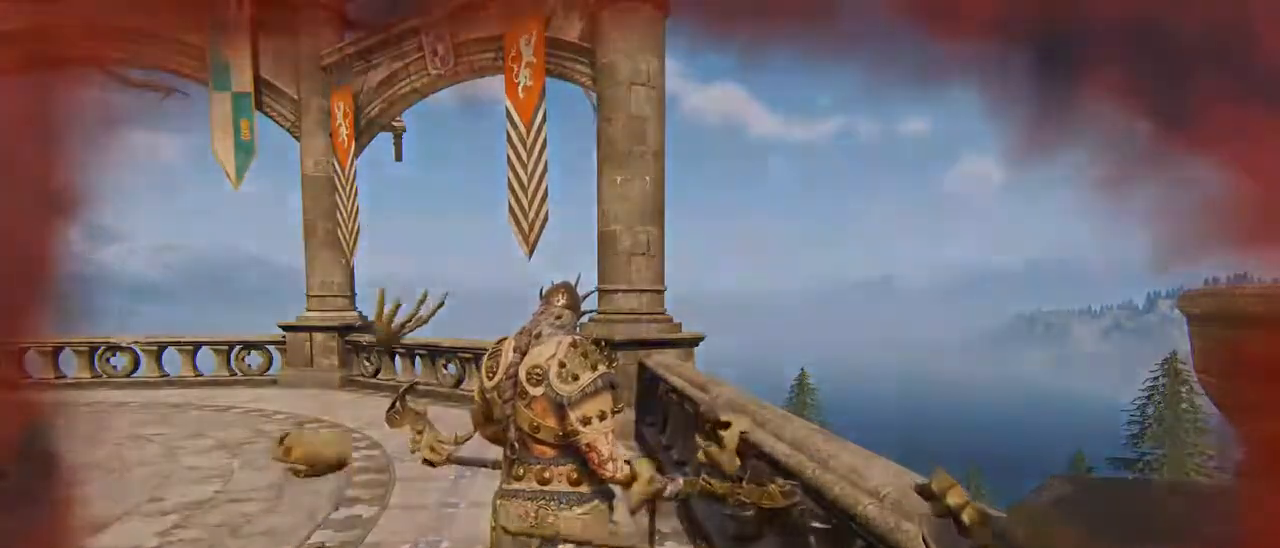
Gameplay with keyboard and mouse; each line is a JSON object with the keys and mouse buttons held at the frame after it. "events" lists presses ("down") and releases ("up") of "1", "2", "3", "4", "5", "a", "alt", "c", "caps_lock", "ctrl", "d", "e", "f", "g", "q", "r", "s", "shift", "space", "t", "tab", "v", "w", "x", "z", "mouse_left", "mouse_wheel" and "mouse_right" between this image and that frame as [ms after this image, input, new state], when the widget could be followed in between. "mouse_left", "mouse_wheel", "mouse_right" = the "left", "wheel", "right" buttons of the "mouse" list. No other keys are recorded. "wheel" means that the mouse wheel is clicked or scrolled. Not read: mouse_move.
{"keys": [], "mouse": [], "events": [[67, "alt", "down"], [133, "tab", "down"], [233, "alt", "up"], [233, "tab", "up"]]}
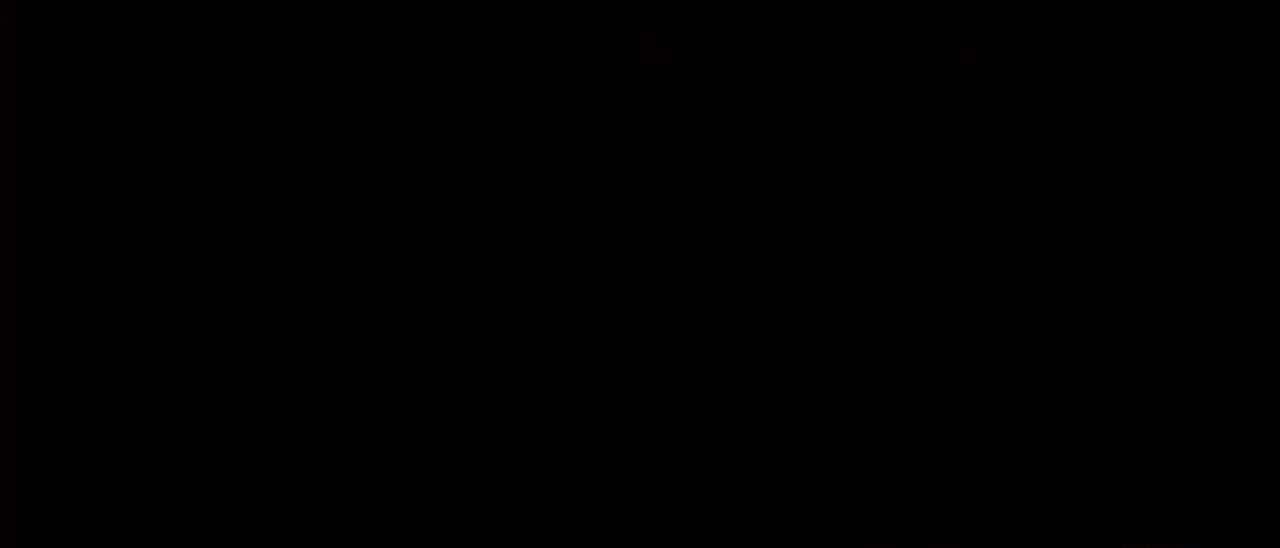
{"keys": ["tab"], "mouse": [], "events": [[333, "tab", "down"]]}
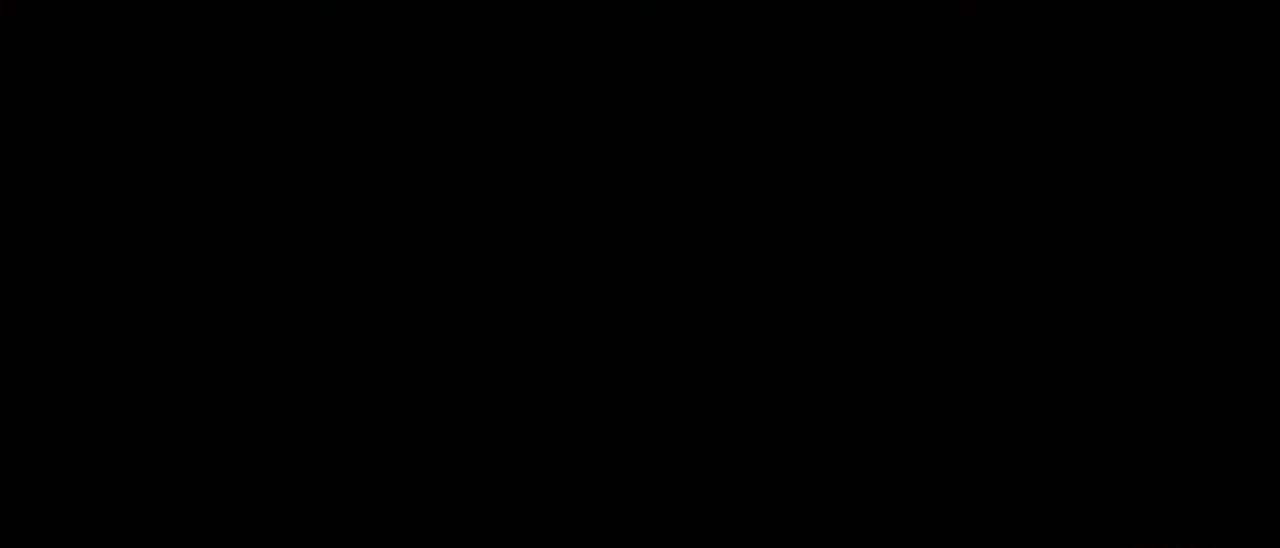
{"keys": [], "mouse": [], "events": [[133, "tab", "up"]]}
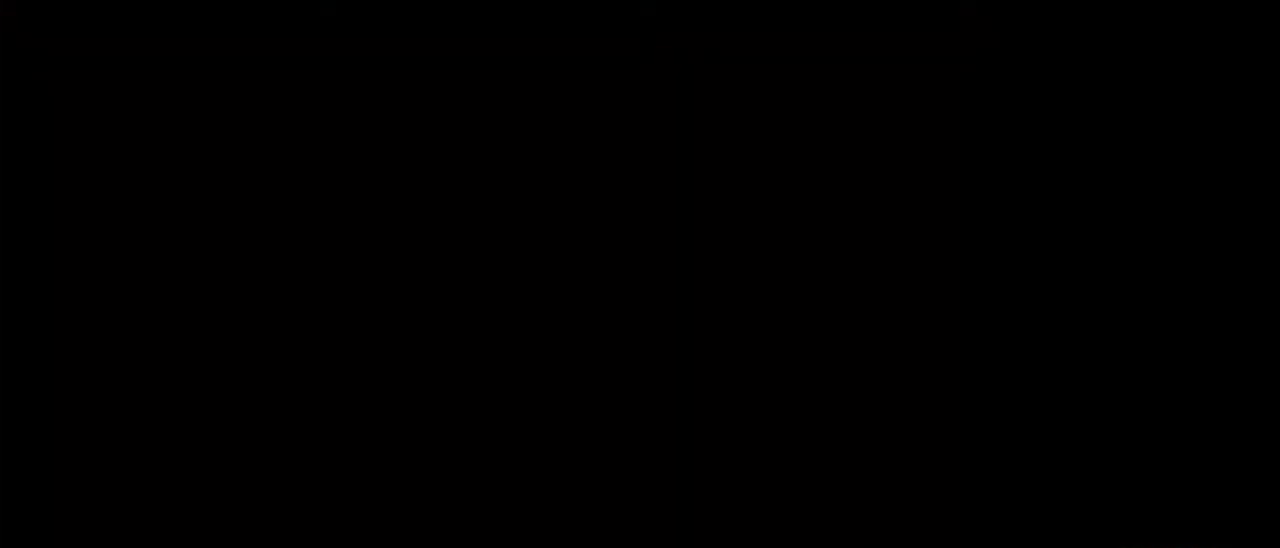
{"keys": [], "mouse": [], "events": []}
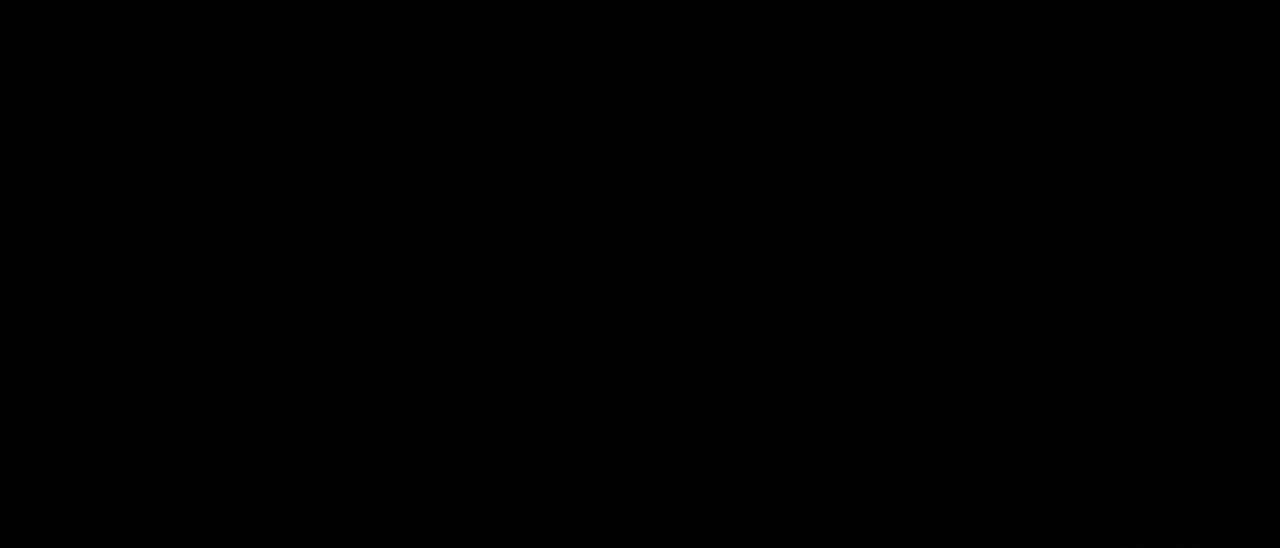
{"keys": [], "mouse": [], "events": []}
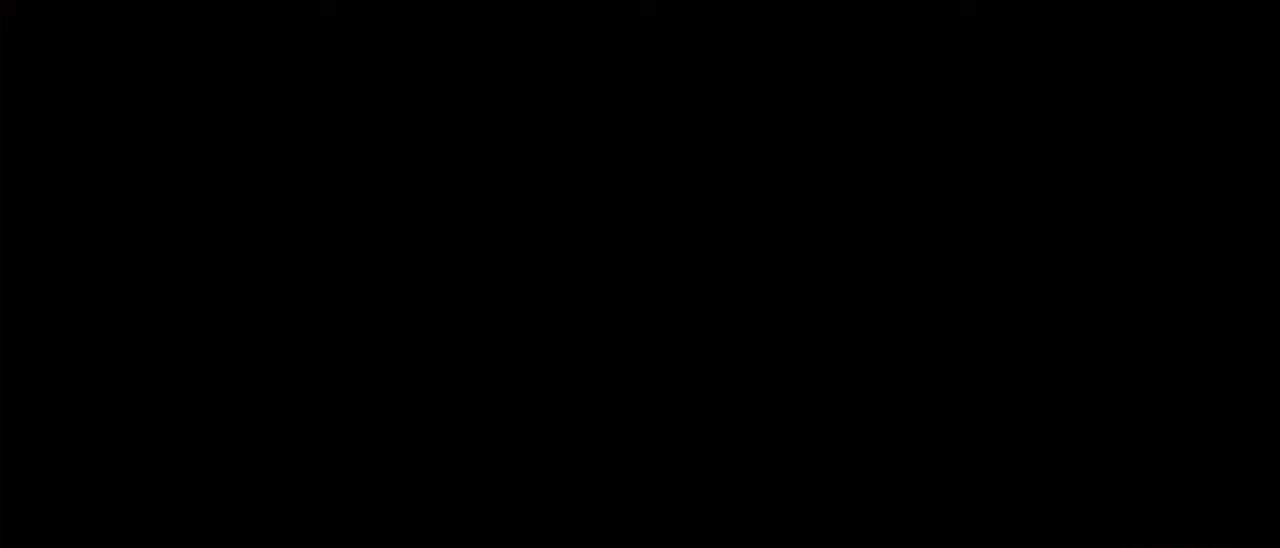
{"keys": [], "mouse": [], "events": []}
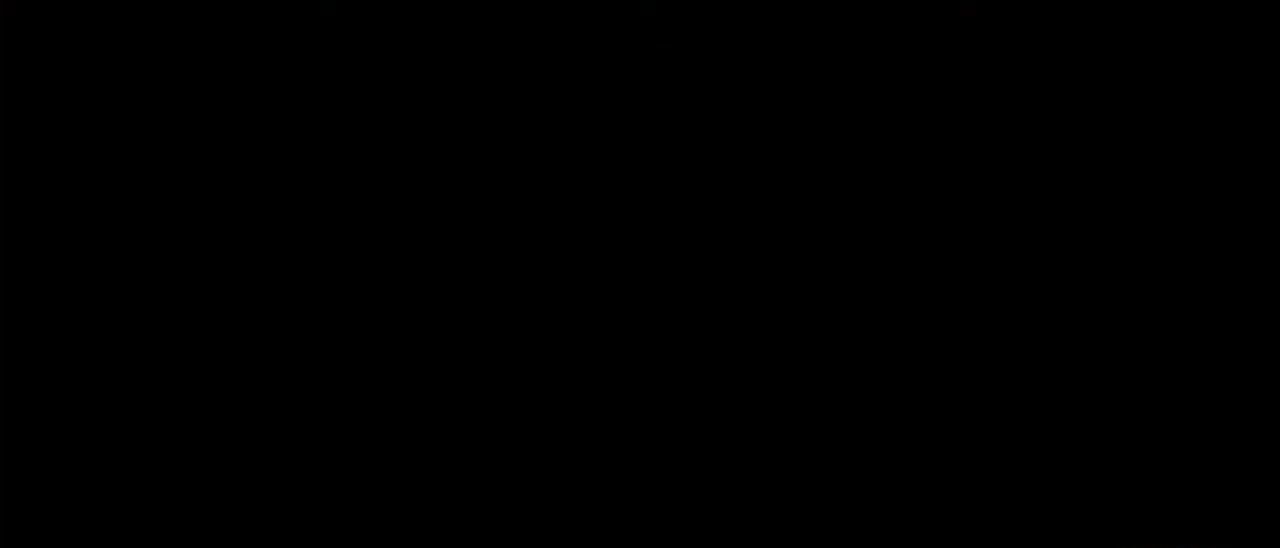
{"keys": [], "mouse": [], "events": []}
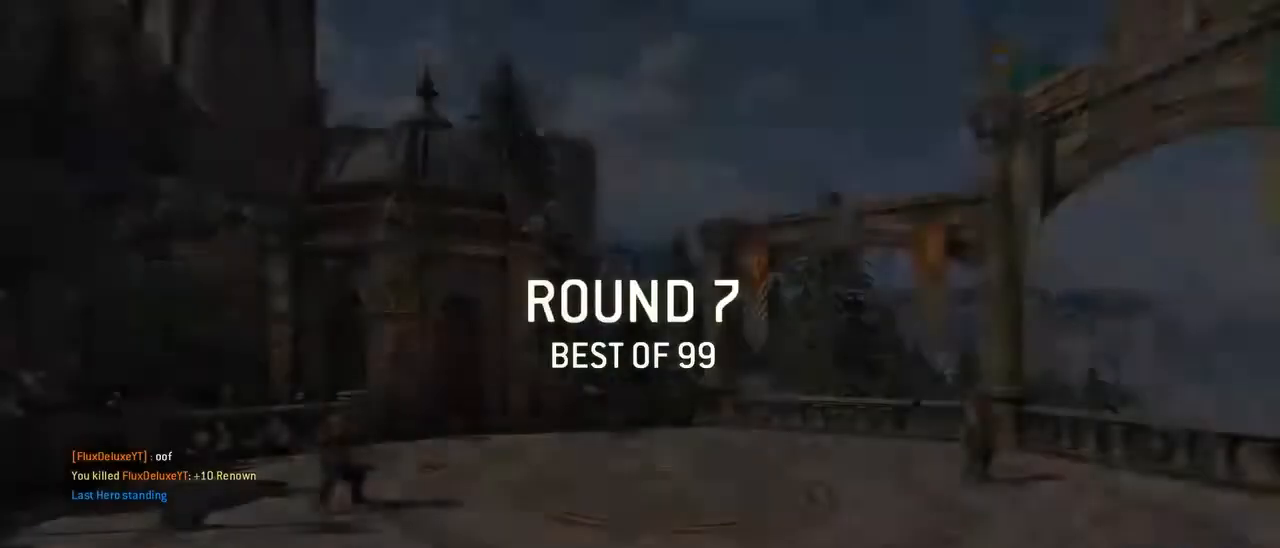
{"keys": [], "mouse": [], "events": []}
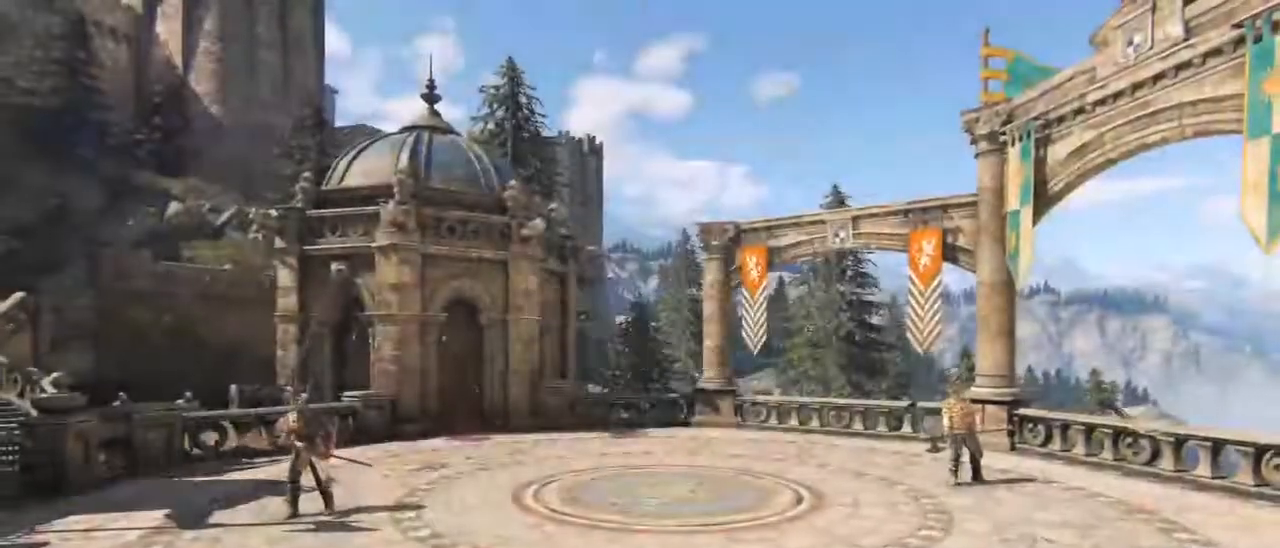
{"keys": [], "mouse": [], "events": []}
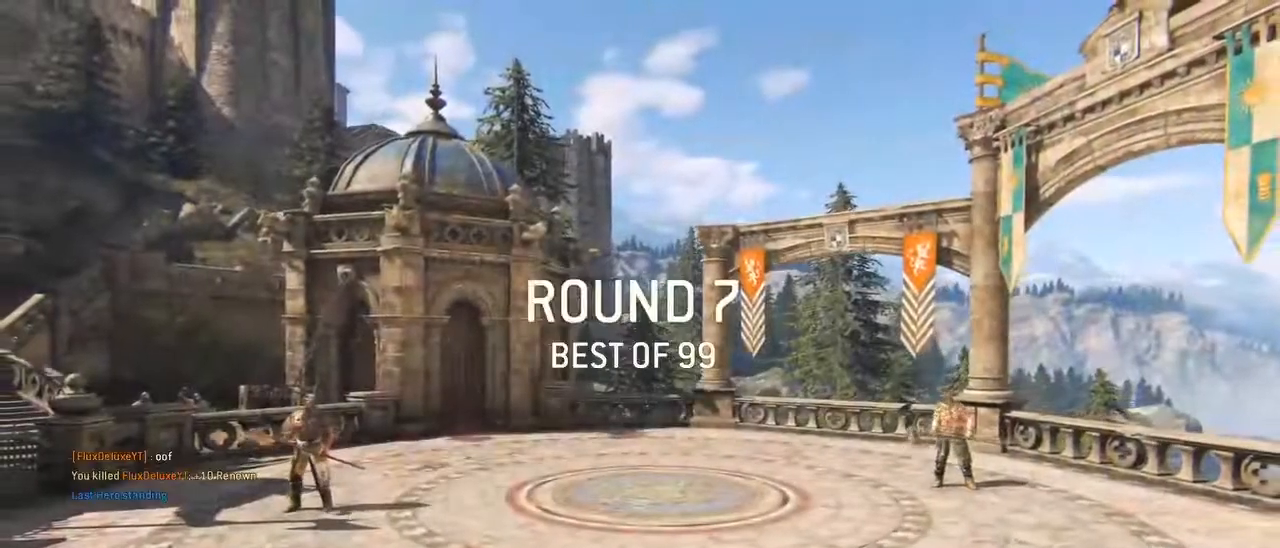
{"keys": ["tab"], "mouse": [], "events": [[133, "tab", "down"]]}
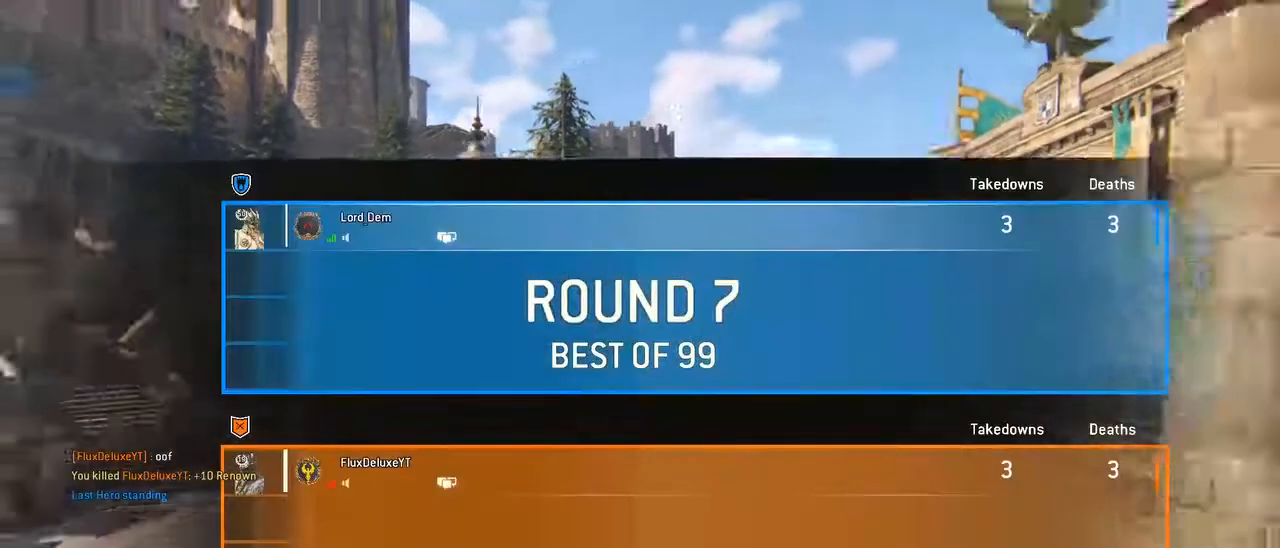
{"keys": [], "mouse": [], "events": [[283, "tab", "up"]]}
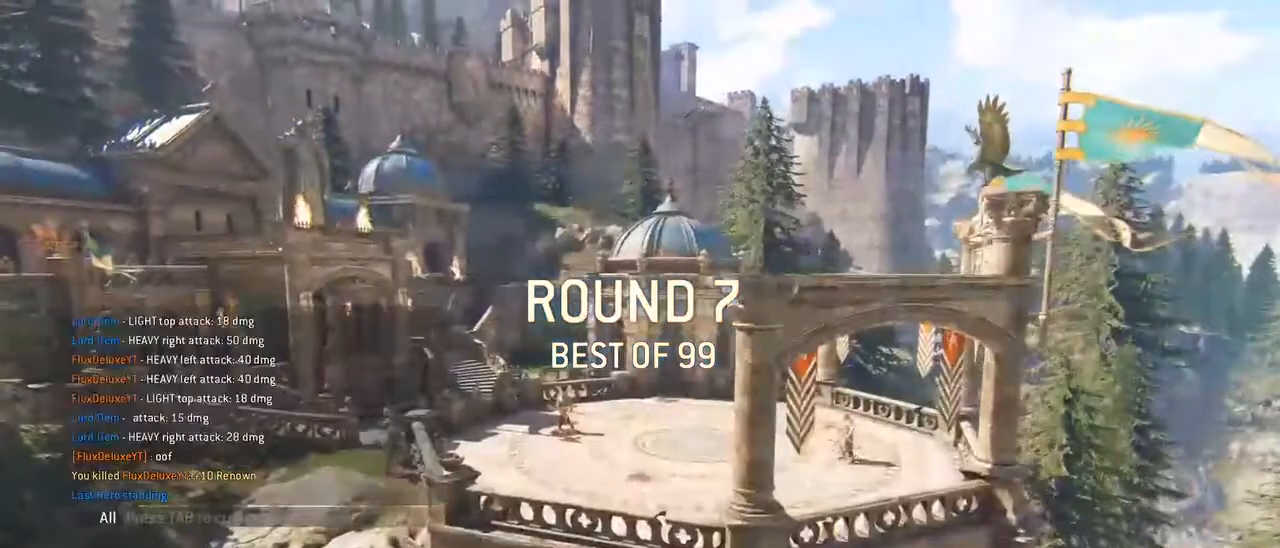
{"keys": [], "mouse": [], "events": []}
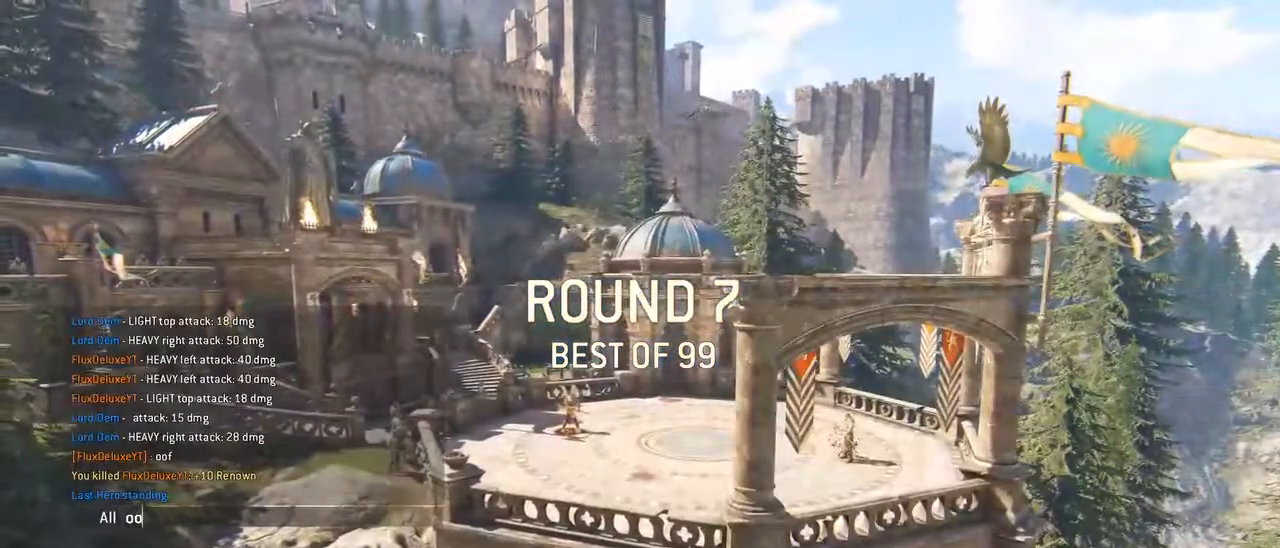
{"keys": [], "mouse": [], "events": [[183, "f", "down"], [233, "f", "up"], [300, "f", "down"], [400, "f", "up"]]}
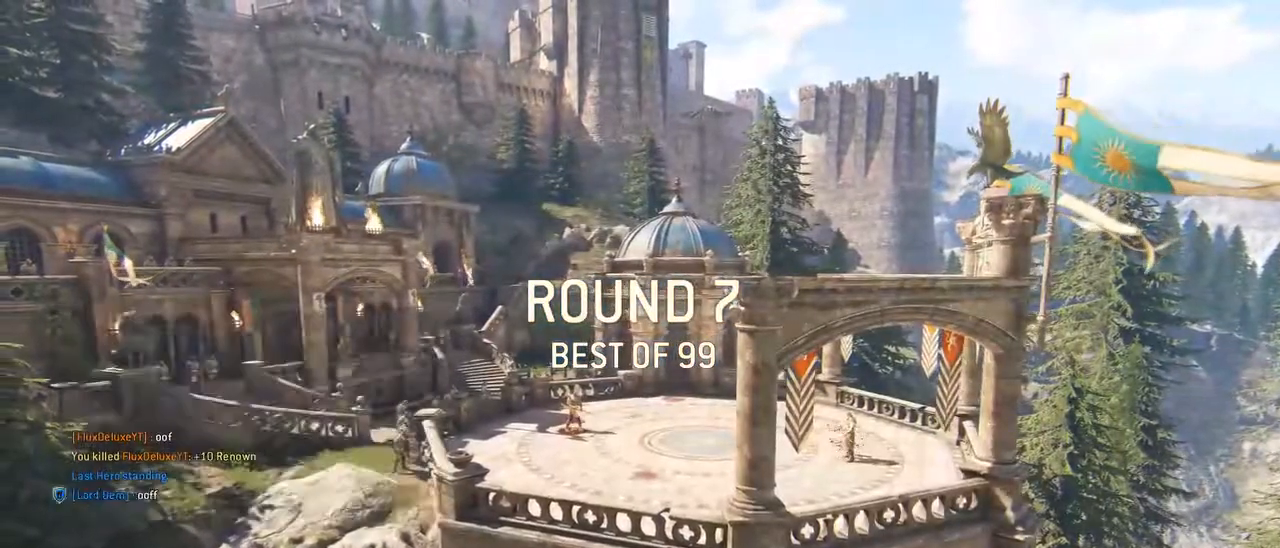
{"keys": [], "mouse": [], "events": []}
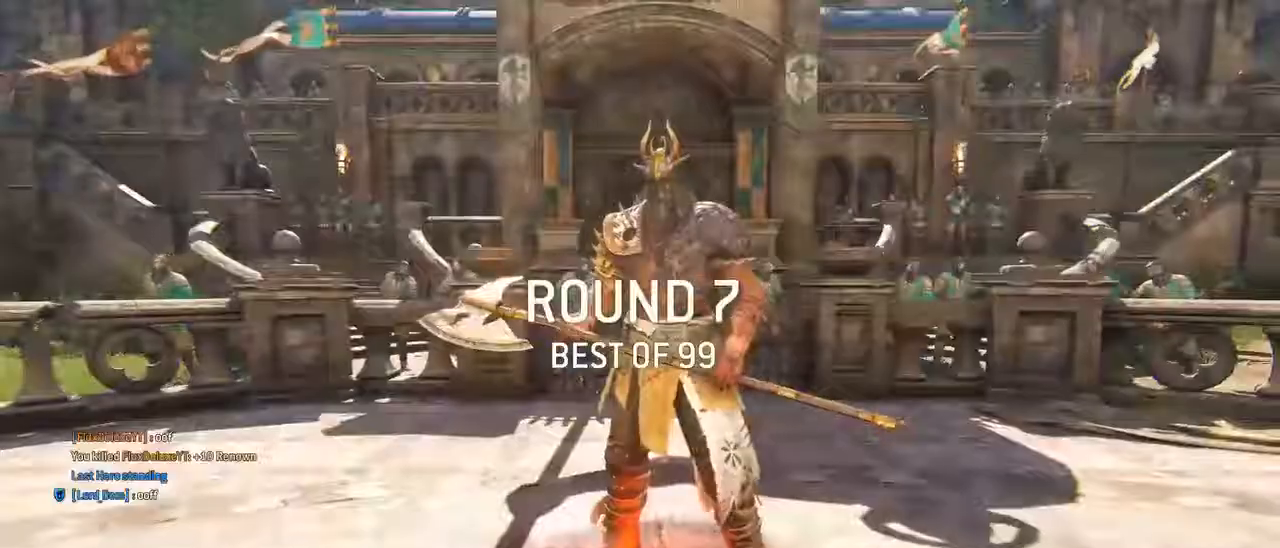
{"keys": [], "mouse": [], "events": []}
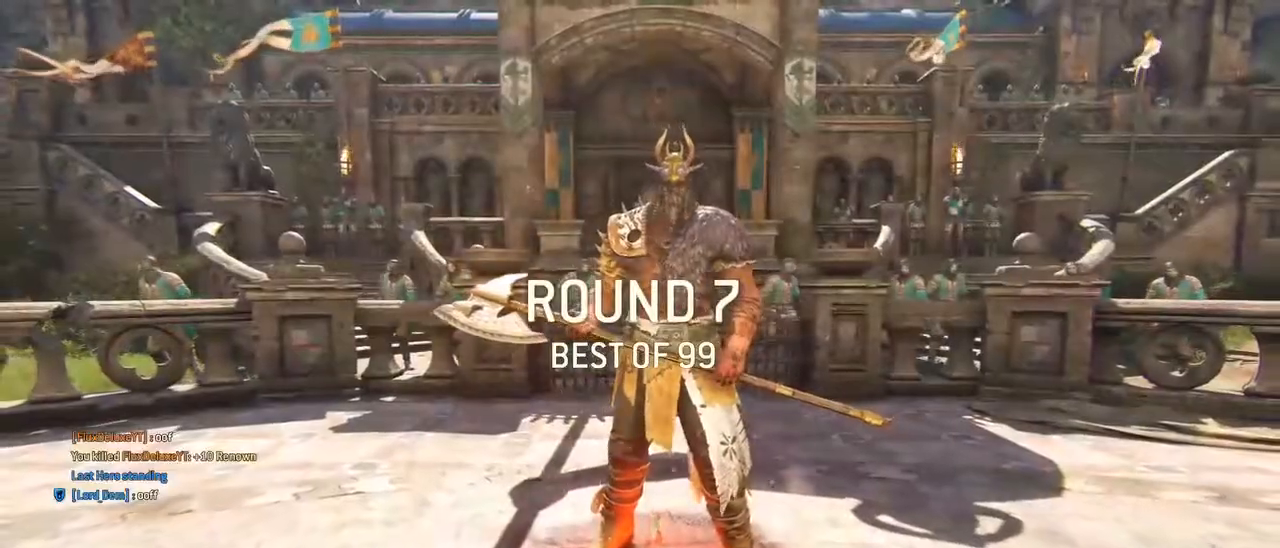
{"keys": [], "mouse": [], "events": []}
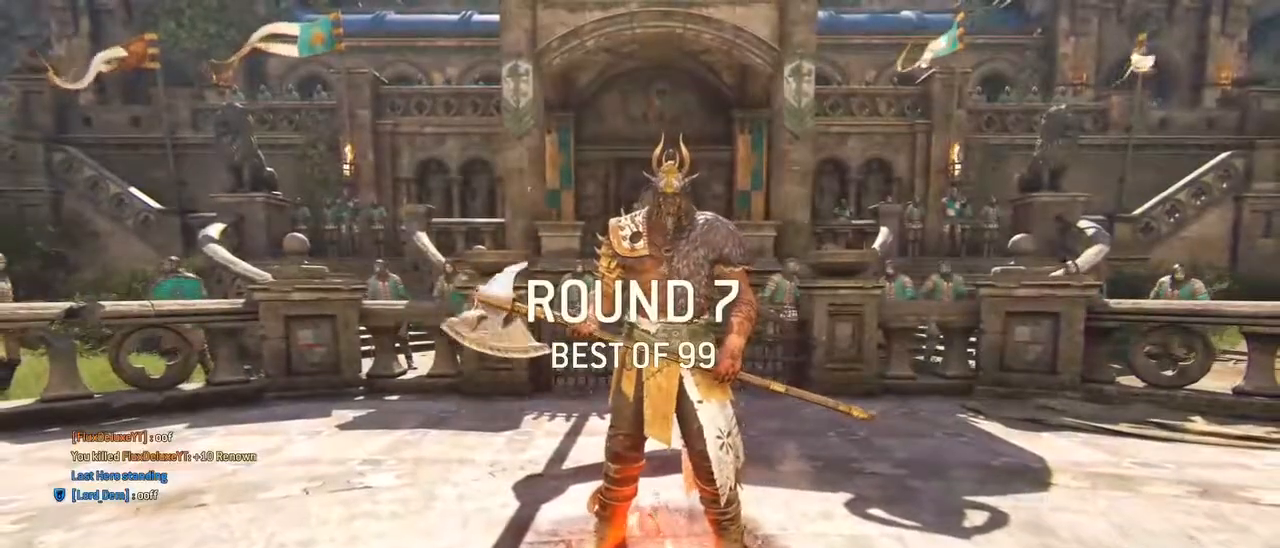
{"keys": [], "mouse": [], "events": []}
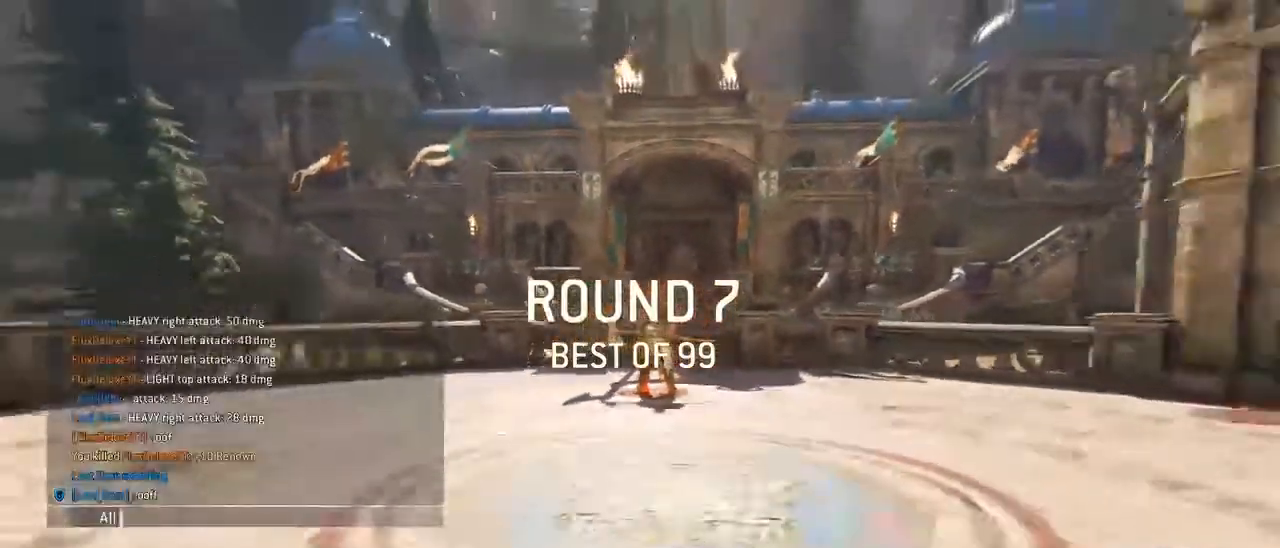
{"keys": [], "mouse": [], "events": []}
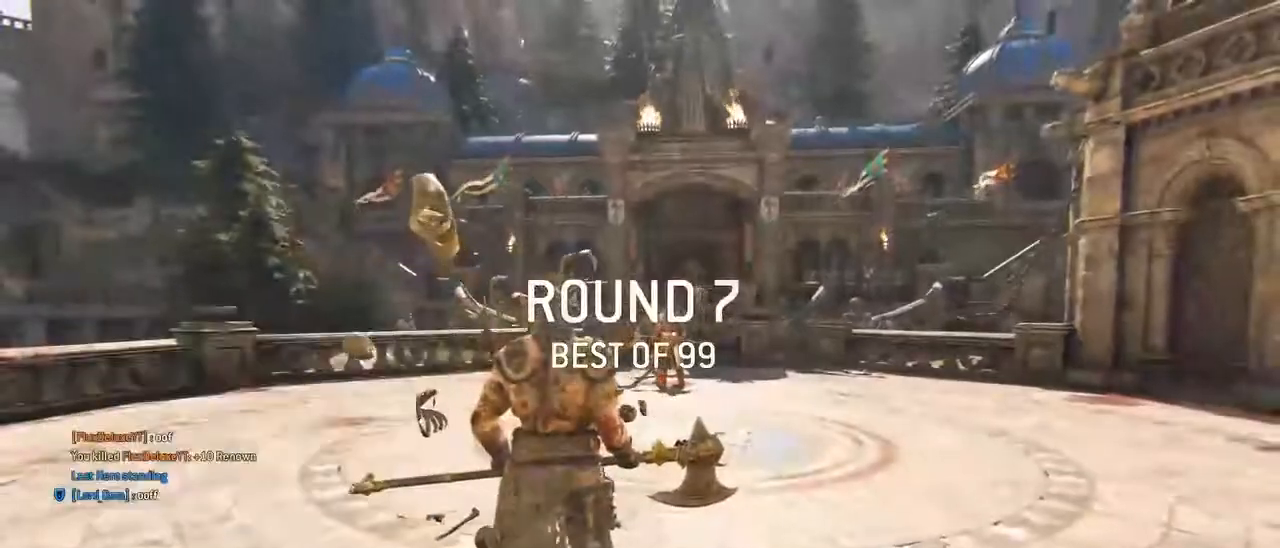
{"keys": [], "mouse": [], "events": []}
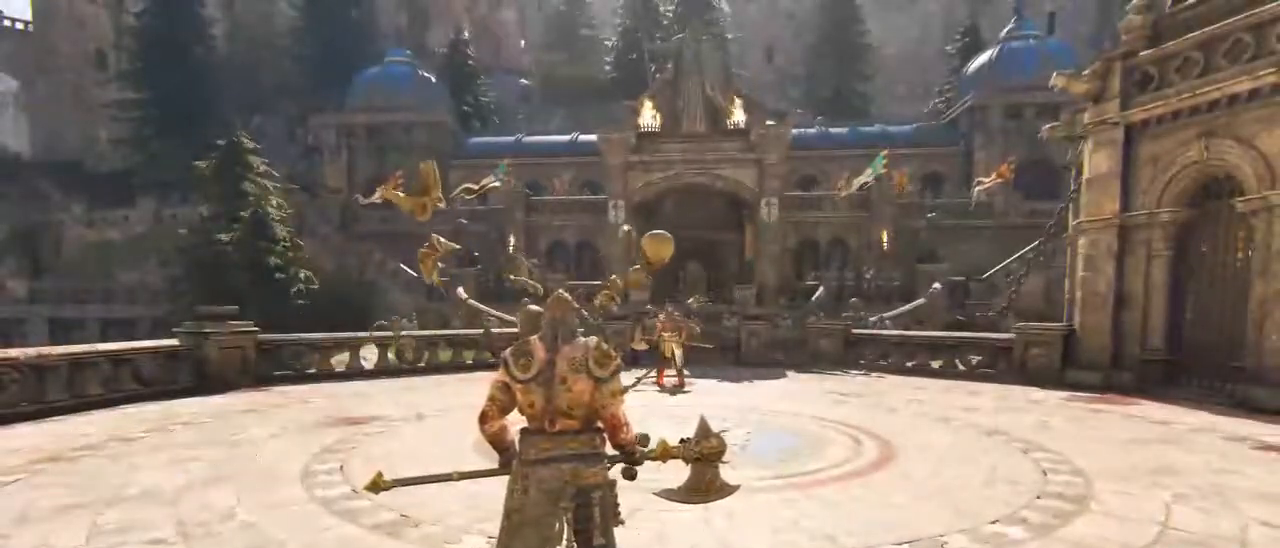
{"keys": ["shift", "w"], "mouse": [], "events": [[150, "w", "down"], [250, "shift", "down"]]}
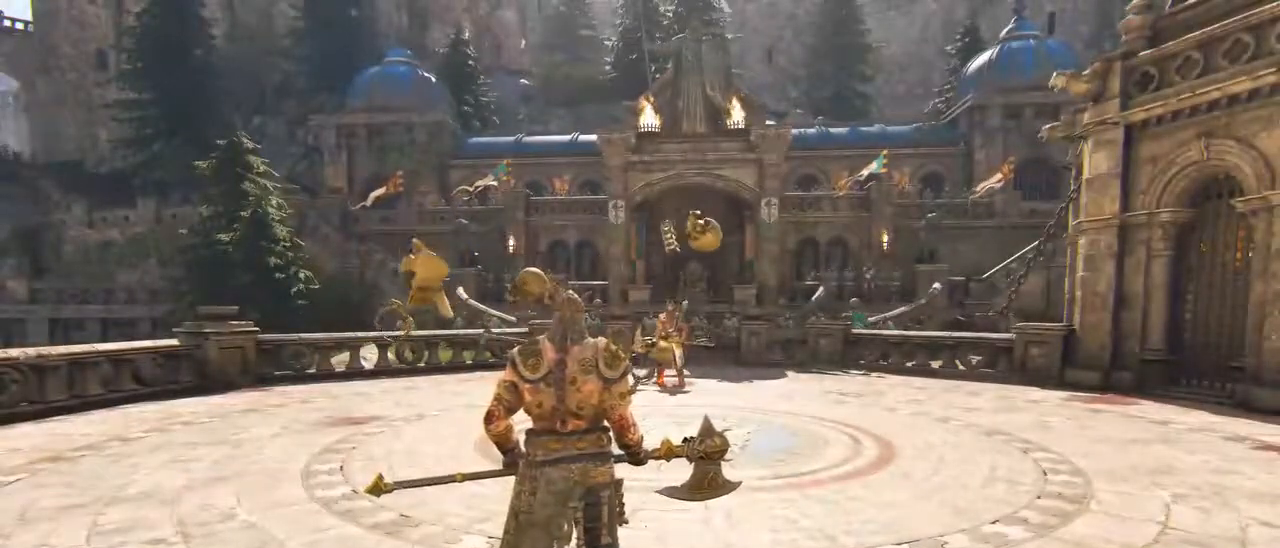
{"keys": ["w"], "mouse": [], "events": [[450, "shift", "up"]]}
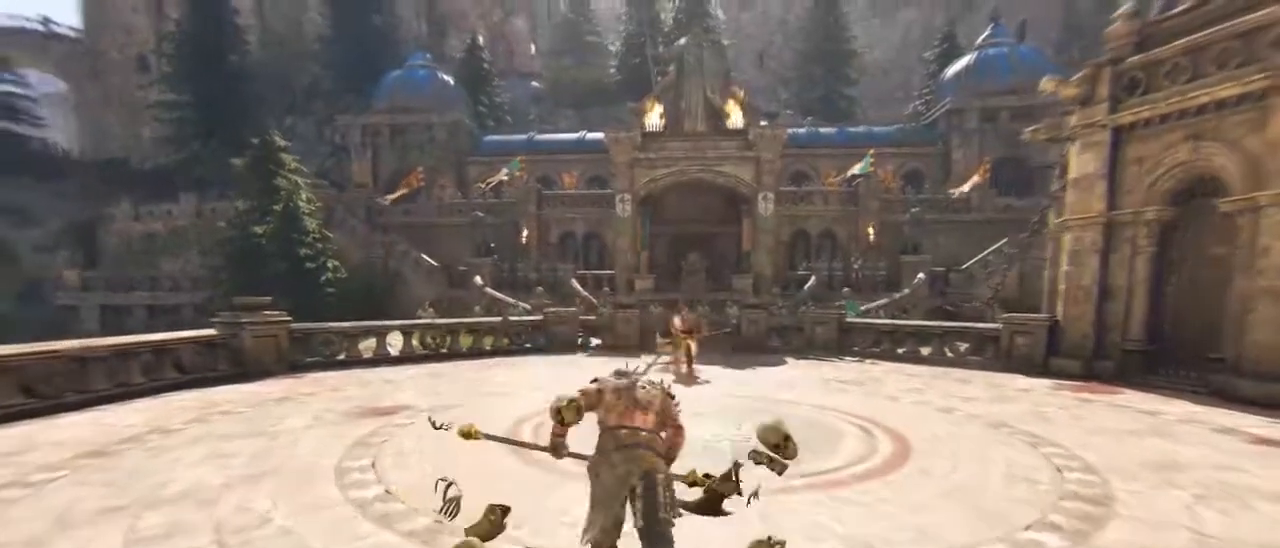
{"keys": [], "mouse": [], "events": [[33, "mouse_wheel", "down"], [83, "ctrl", "down"], [83, "mouse_wheel", "up"], [167, "f", "down"], [217, "ctrl", "up"], [217, "w", "up"], [267, "f", "up"]]}
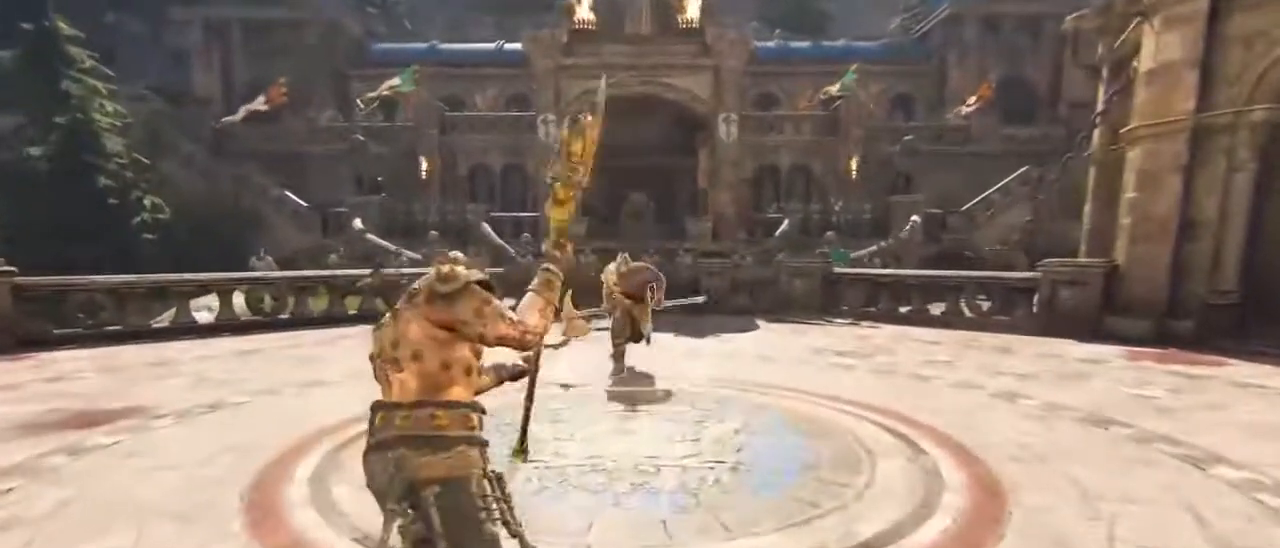
{"keys": [], "mouse": ["wheel"], "events": [[417, "mouse_wheel", "down"]]}
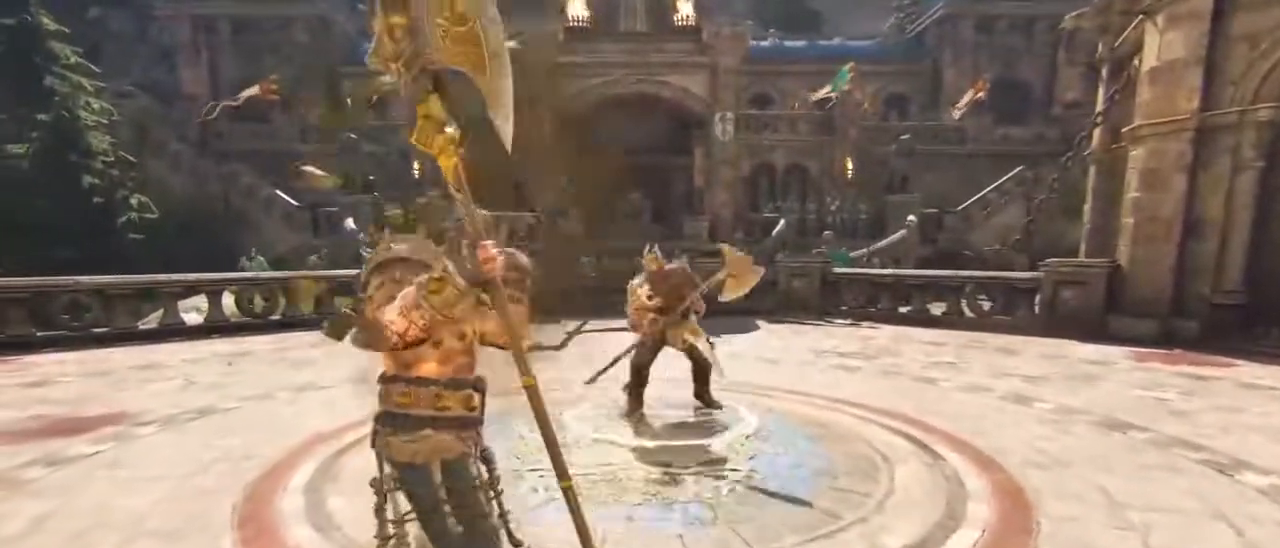
{"keys": ["a", "s"], "mouse": ["wheel"], "events": [[50, "d", "down"], [100, "mouse_wheel", "up"], [167, "w", "down"], [200, "a", "down"], [250, "d", "up"], [250, "w", "up"], [333, "mouse_wheel", "down"], [383, "s", "down"]]}
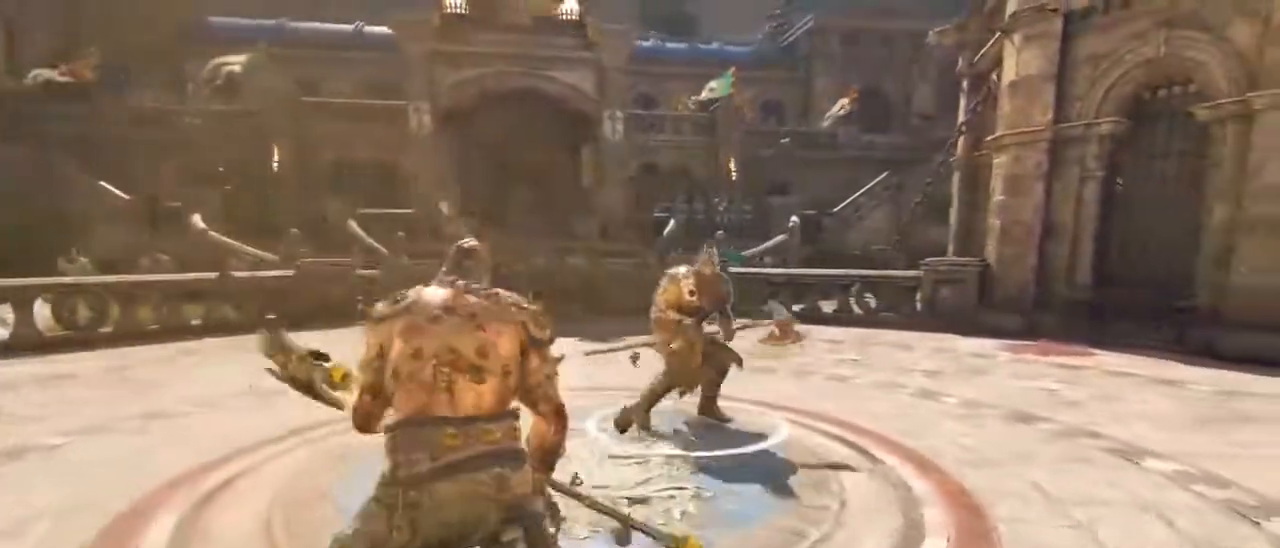
{"keys": ["d"], "mouse": [], "events": [[17, "a", "up"], [17, "d", "down"], [83, "mouse_wheel", "up"], [217, "a", "down"], [267, "d", "up"], [350, "d", "down"], [400, "a", "up"], [500, "s", "up"]]}
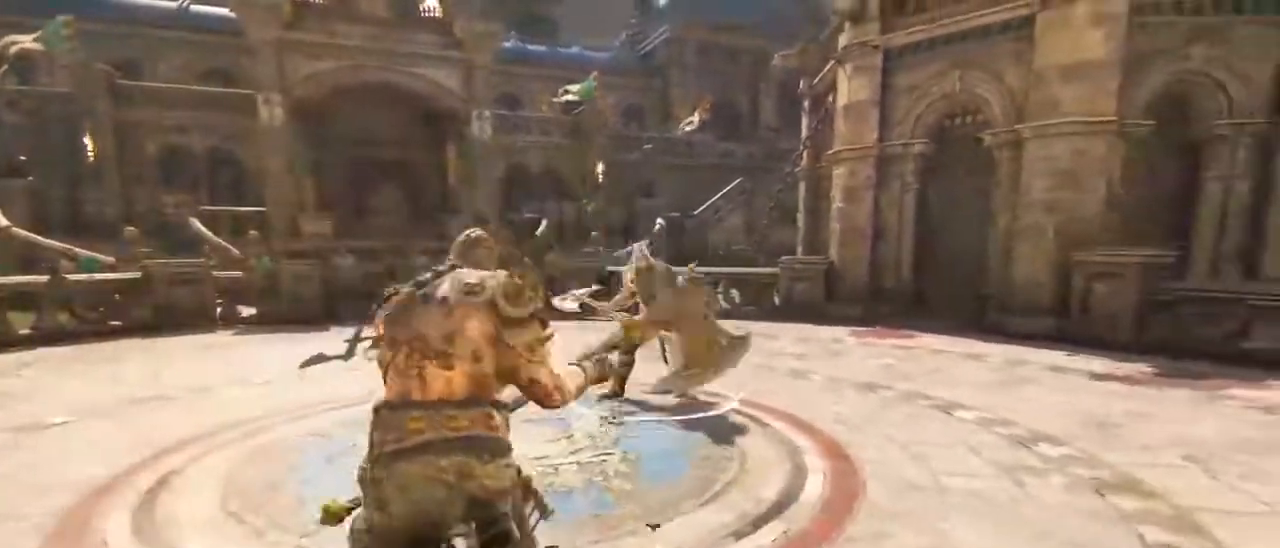
{"keys": ["a", "w"], "mouse": [], "events": [[150, "mouse_wheel", "down"], [200, "w", "down"], [283, "a", "down"], [350, "d", "up"], [383, "mouse_wheel", "up"]]}
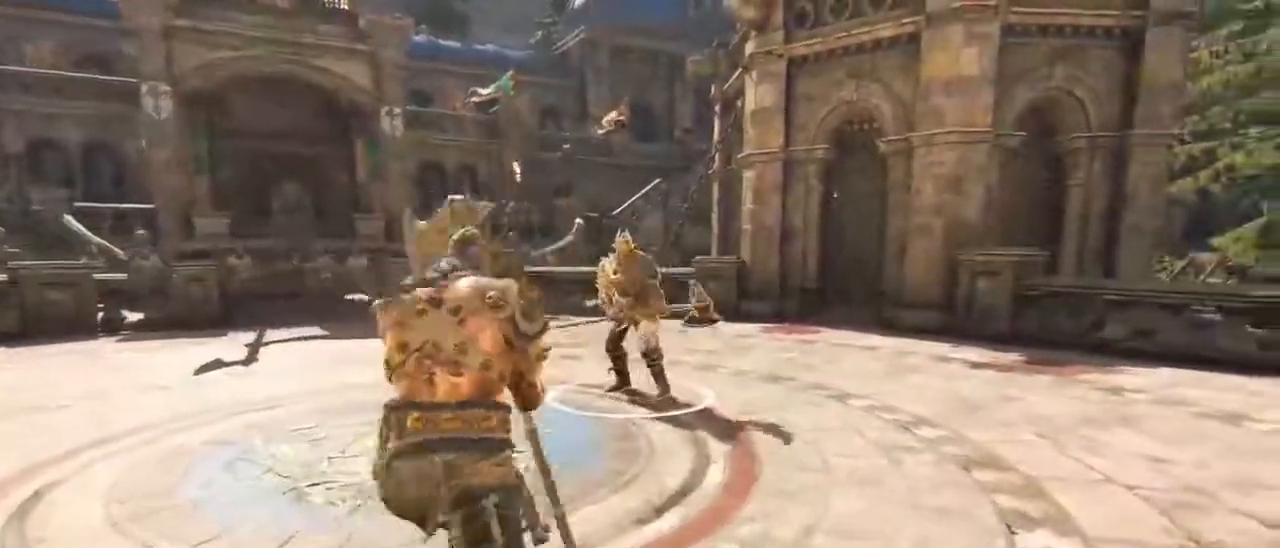
{"keys": ["w"], "mouse": [], "events": [[150, "mouse_right", "down"], [383, "mouse_right", "up"], [450, "e", "down"], [467, "a", "up"], [467, "e", "up"]]}
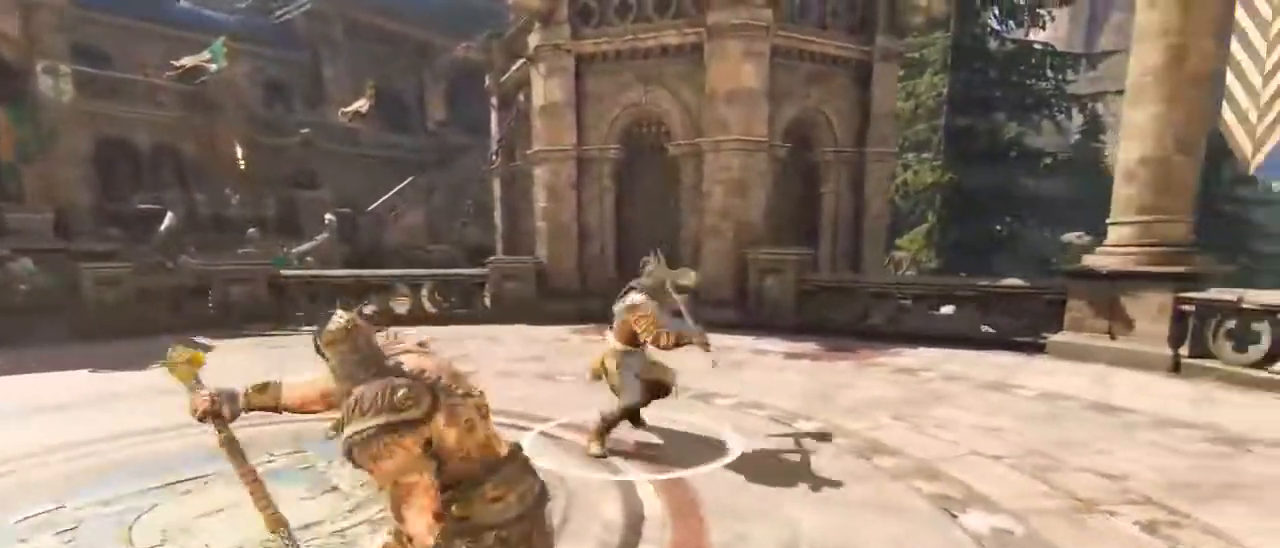
{"keys": ["d", "s"], "mouse": [], "events": [[17, "a", "down"], [83, "a", "up"], [83, "d", "down"], [133, "w", "up"], [367, "s", "down"]]}
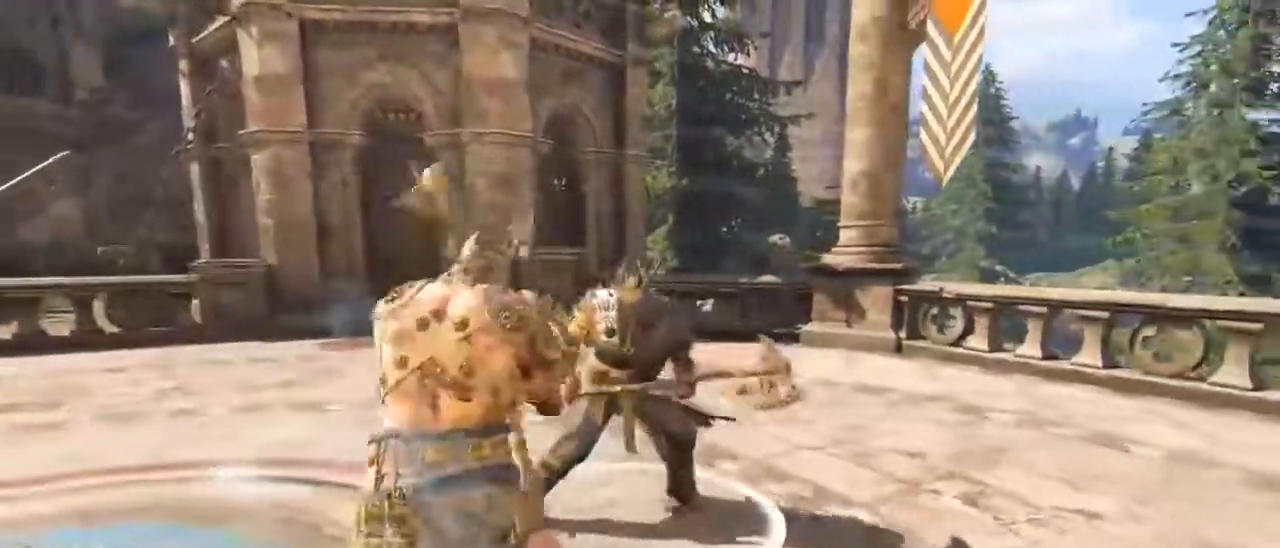
{"keys": ["e", "w"], "mouse": [], "events": [[100, "mouse_right", "down"], [183, "s", "up"], [267, "mouse_right", "up"], [317, "w", "down"], [383, "d", "up"], [467, "e", "down"]]}
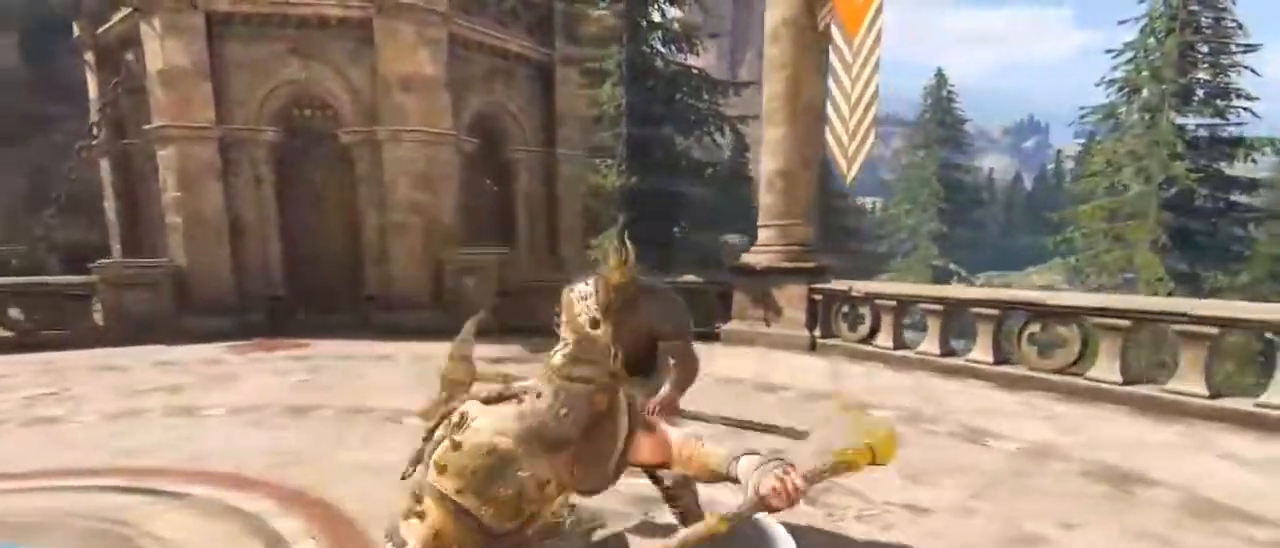
{"keys": ["d"], "mouse": [], "events": [[67, "e", "up"], [100, "d", "down"], [183, "w", "up"], [350, "mouse_left", "down"], [483, "mouse_left", "up"]]}